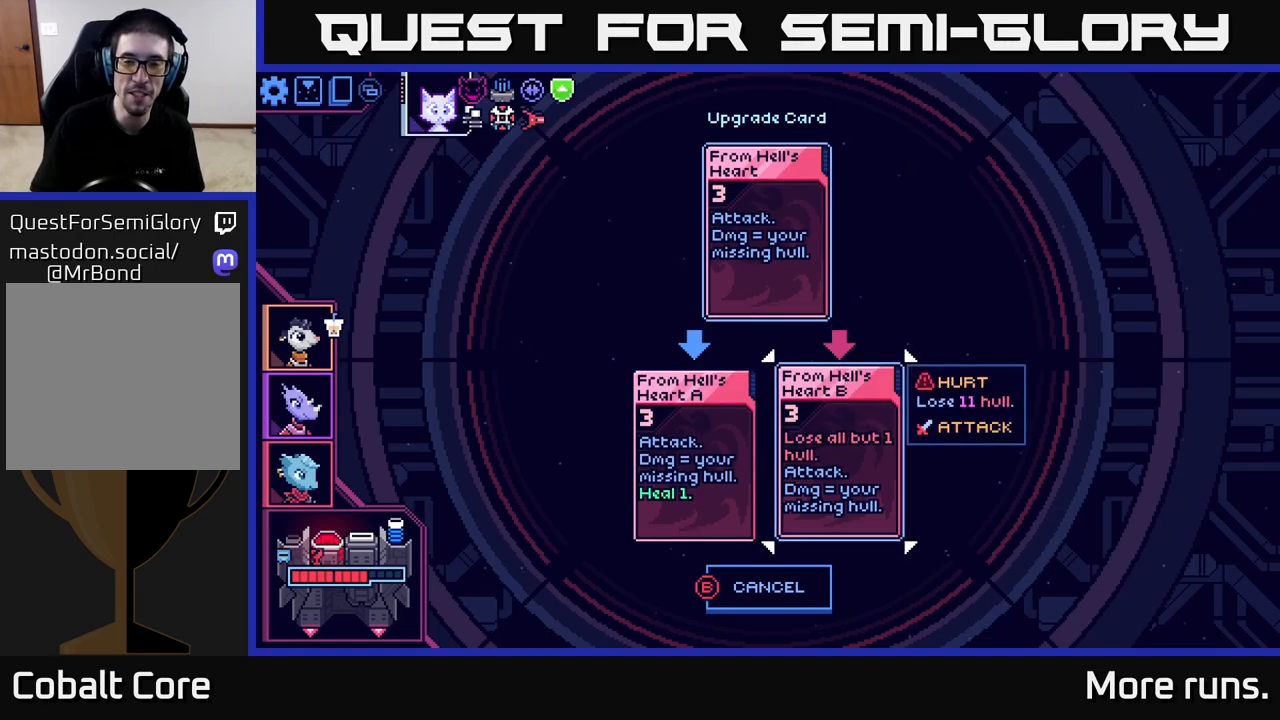
Gameplay with a controller (Xbox layout); each line is a JSON object with the inputs held at the frame after it. "events" lists button and stick changes between this image and that frame as [ms after this image, input, new state], when the widget could be followed in between.
{"buttons": [], "left_stick": "center", "right_stick": "center", "events": []}
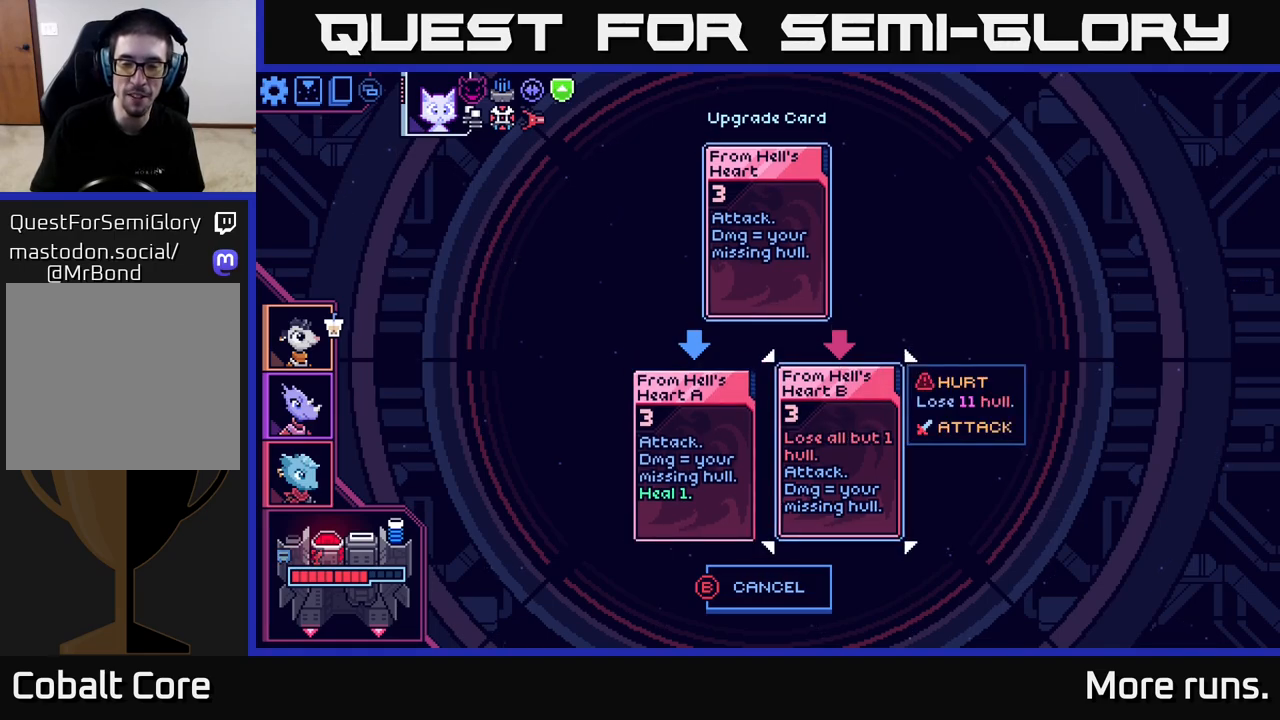
{"buttons": [], "left_stick": "center", "right_stick": "center", "events": []}
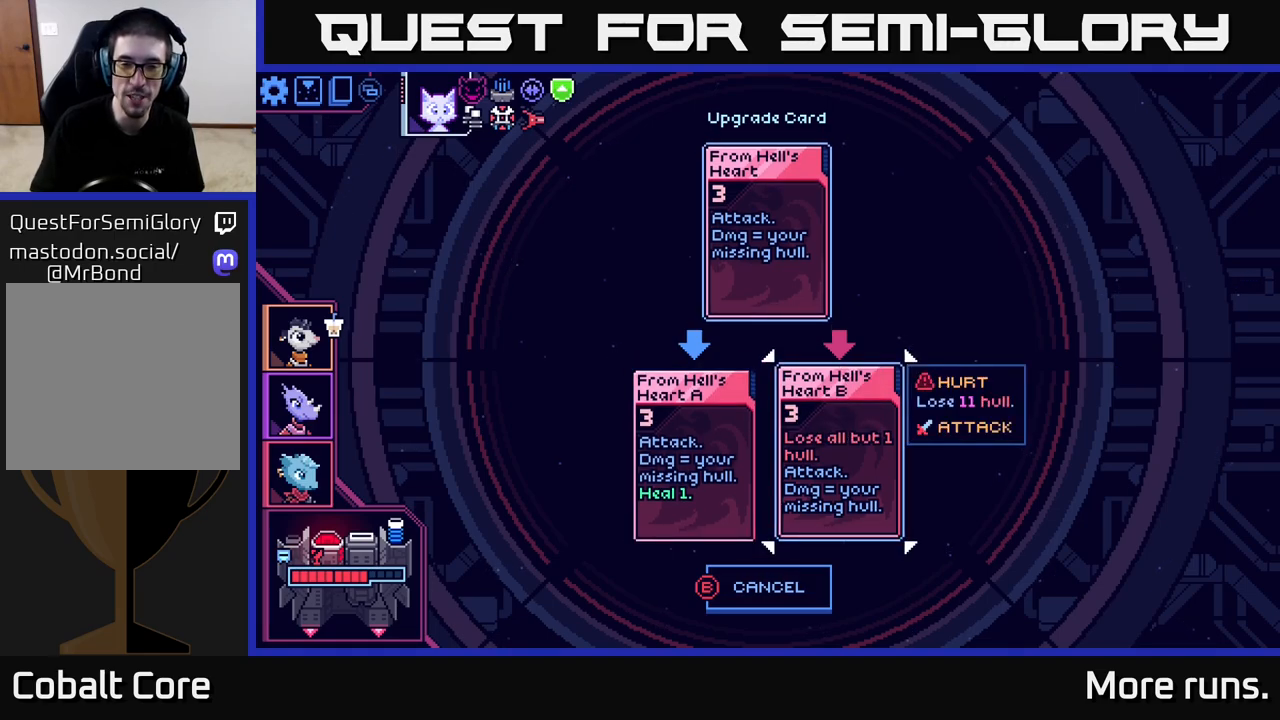
{"buttons": [], "left_stick": "center", "right_stick": "center", "events": []}
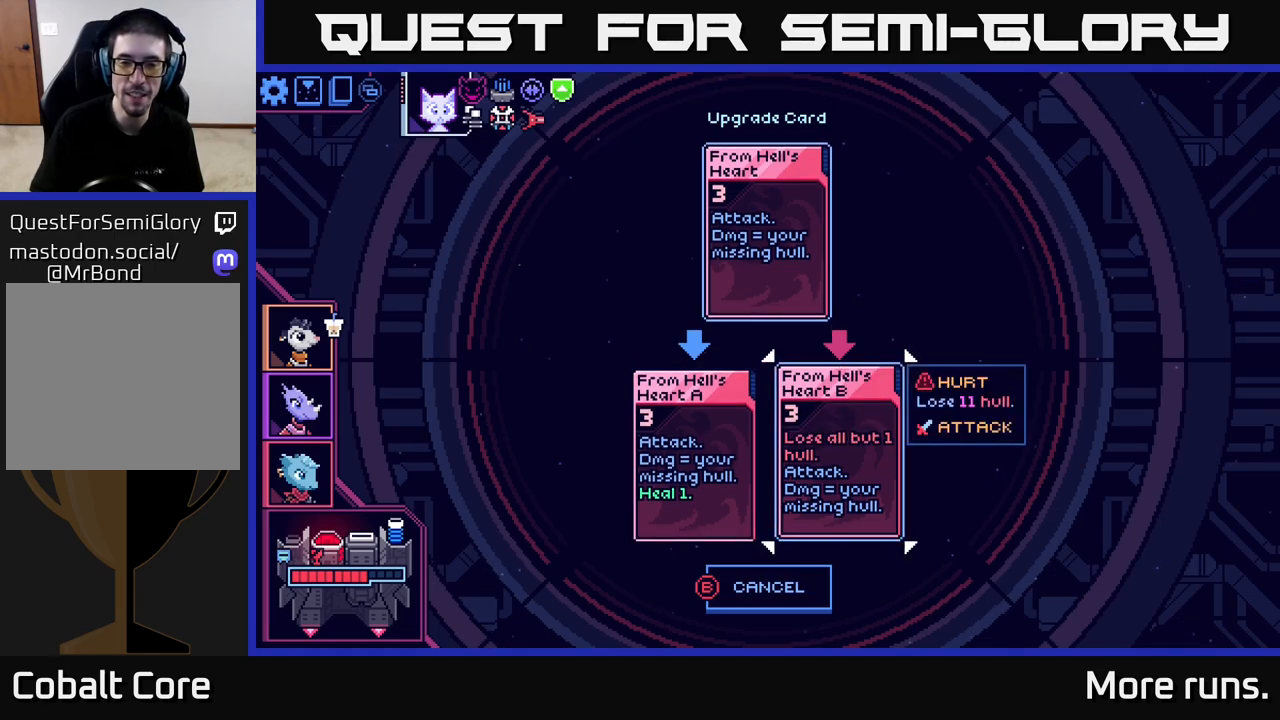
{"buttons": [], "left_stick": "center", "right_stick": "center", "events": [[283, "DPAD_LEFT", "down"], [417, "DPAD_LEFT", "up"]]}
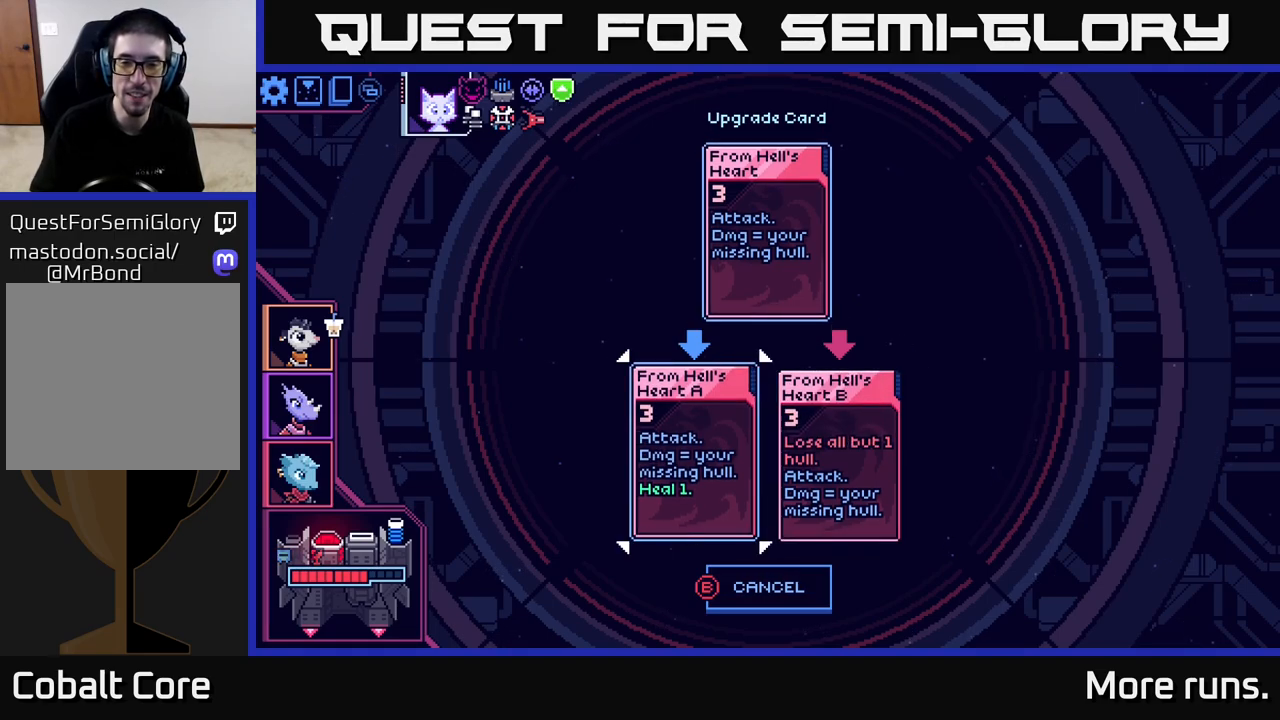
{"buttons": [], "left_stick": "center", "right_stick": "center", "events": [[150, "DPAD_RIGHT", "down"], [283, "DPAD_RIGHT", "up"]]}
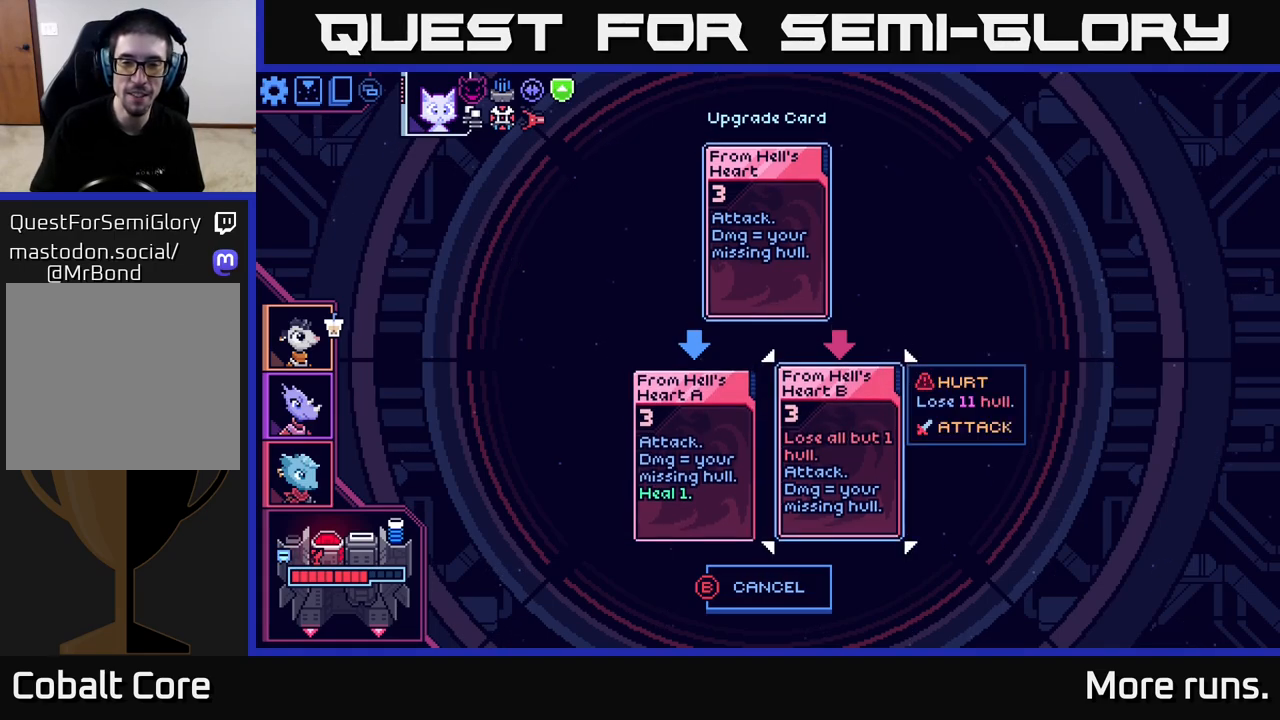
{"buttons": [], "left_stick": "center", "right_stick": "center", "events": []}
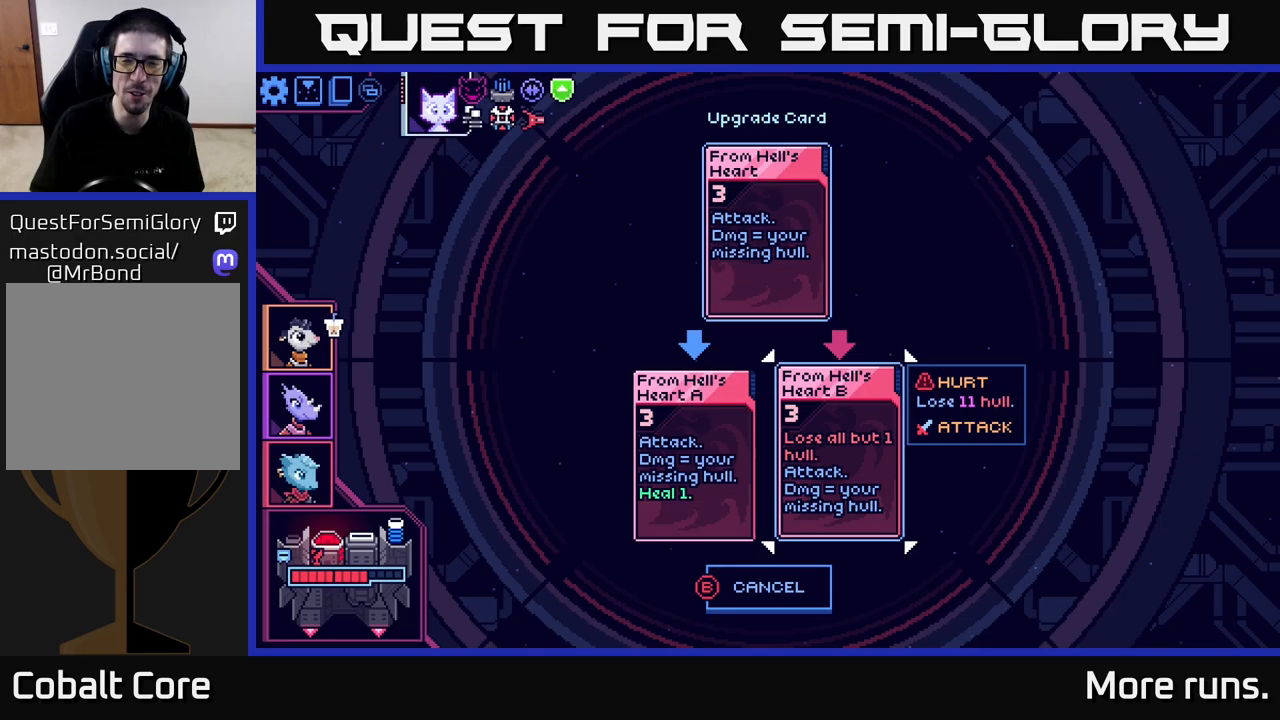
{"buttons": [], "left_stick": "center", "right_stick": "center", "events": []}
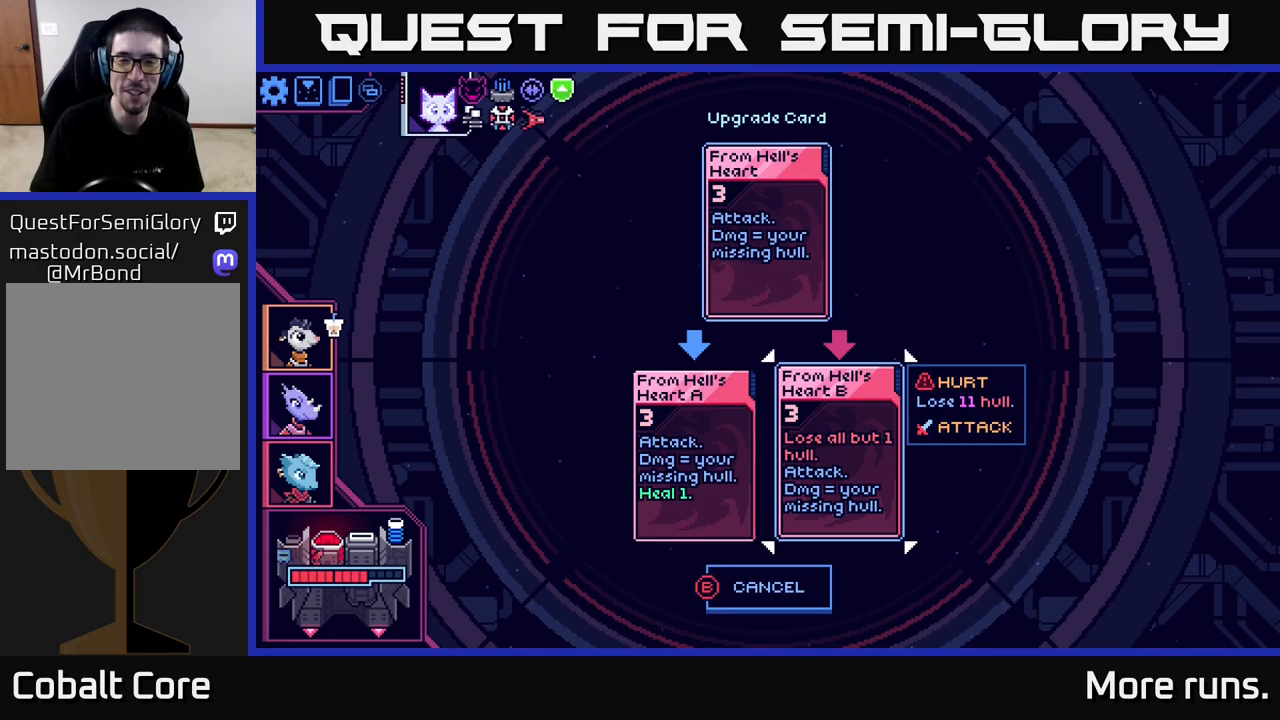
{"buttons": [], "left_stick": "center", "right_stick": "center", "events": []}
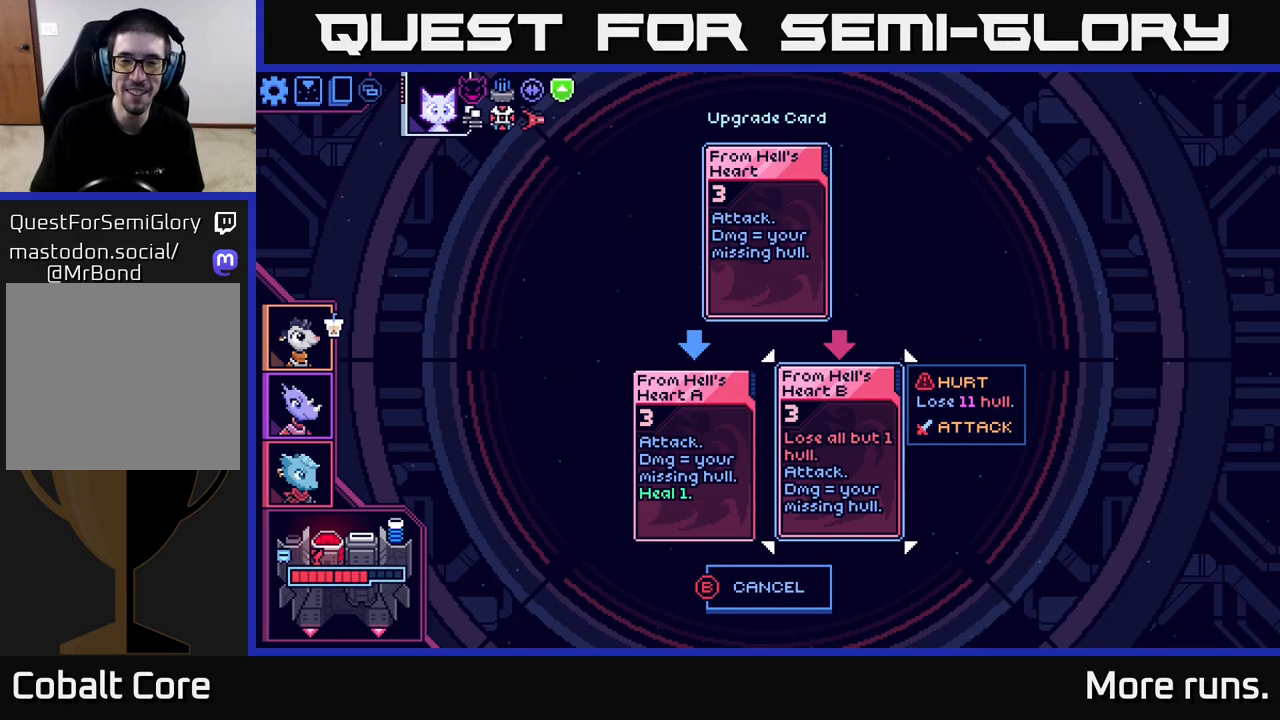
{"buttons": [], "left_stick": "center", "right_stick": "center", "events": []}
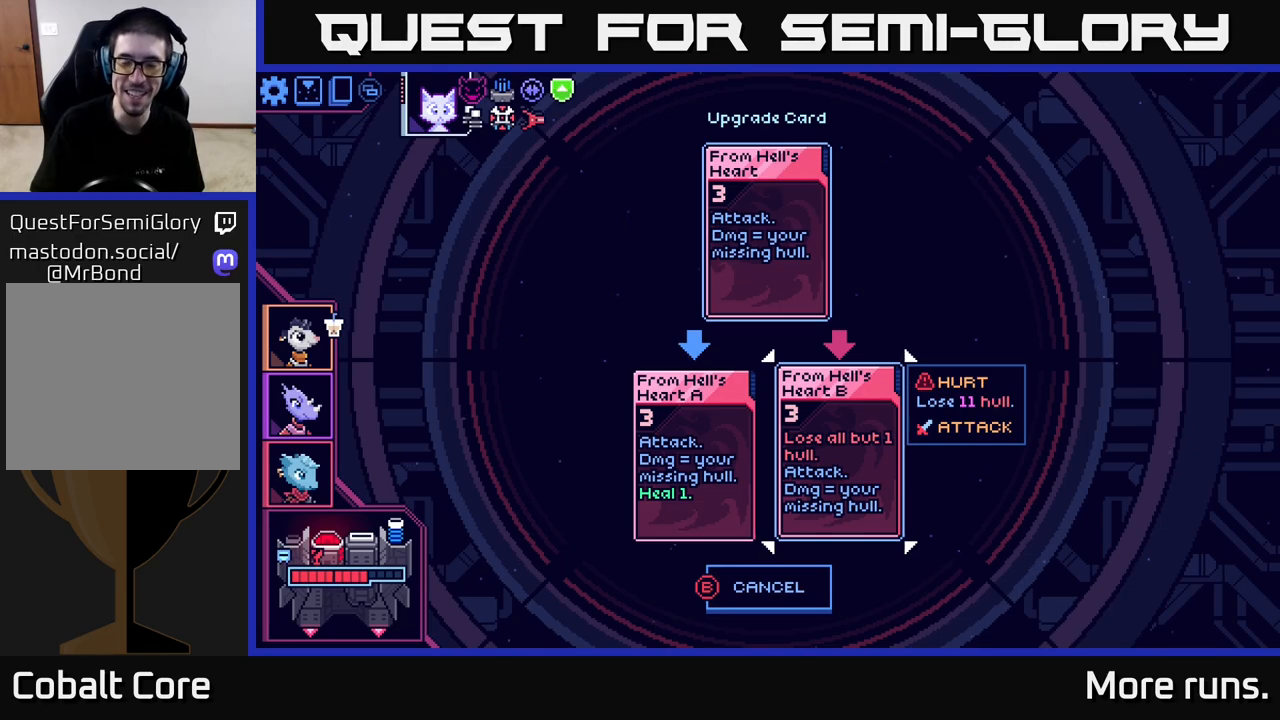
{"buttons": [], "left_stick": "center", "right_stick": "center", "events": []}
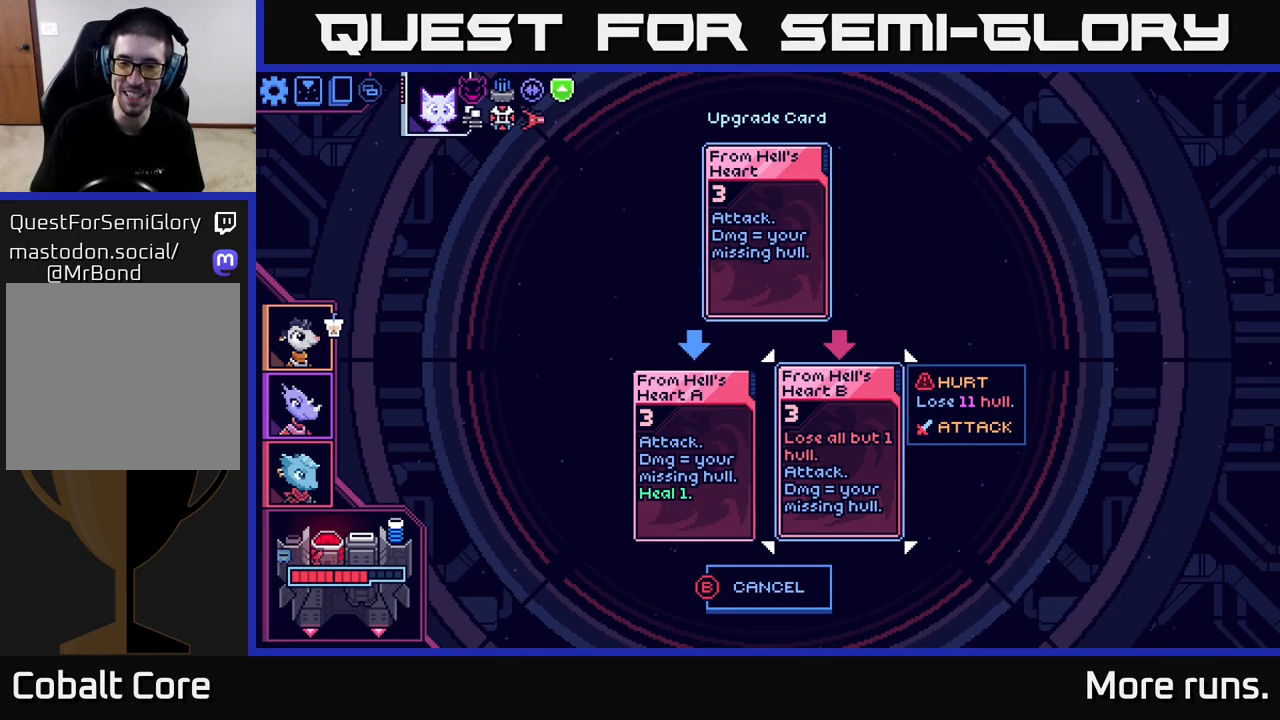
{"buttons": [], "left_stick": "center", "right_stick": "center", "events": []}
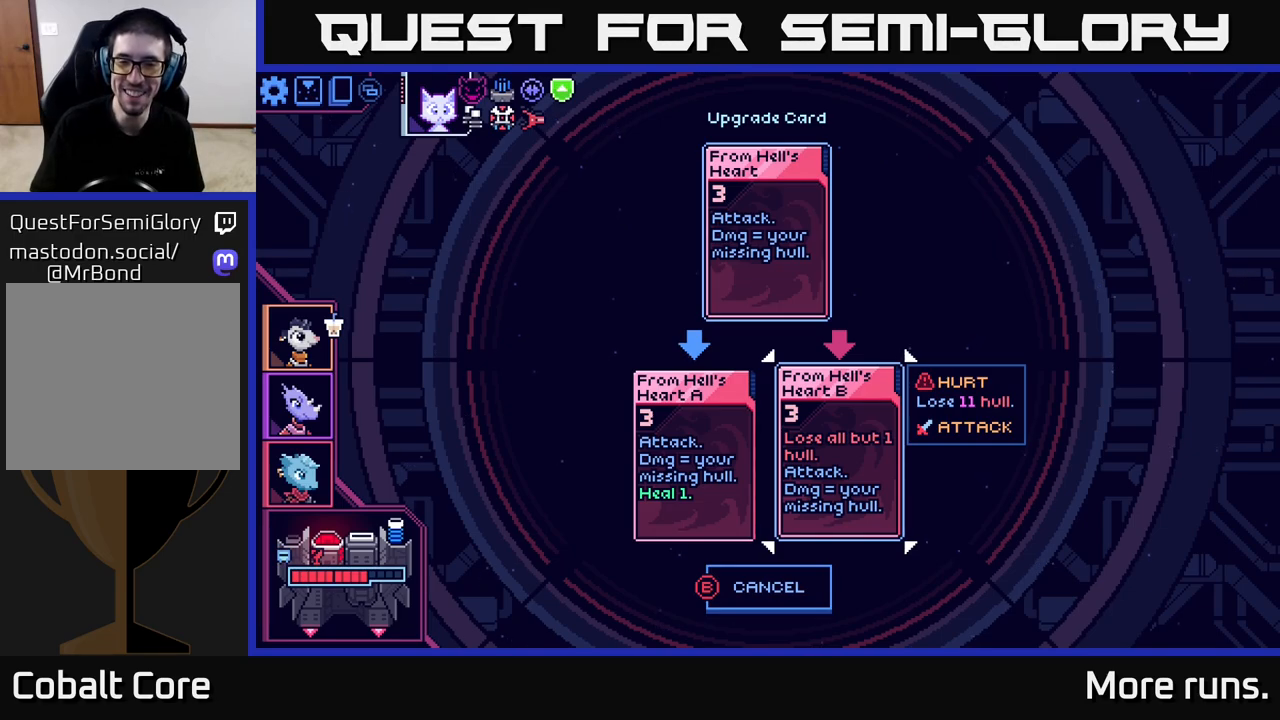
{"buttons": [], "left_stick": "center", "right_stick": "center", "events": []}
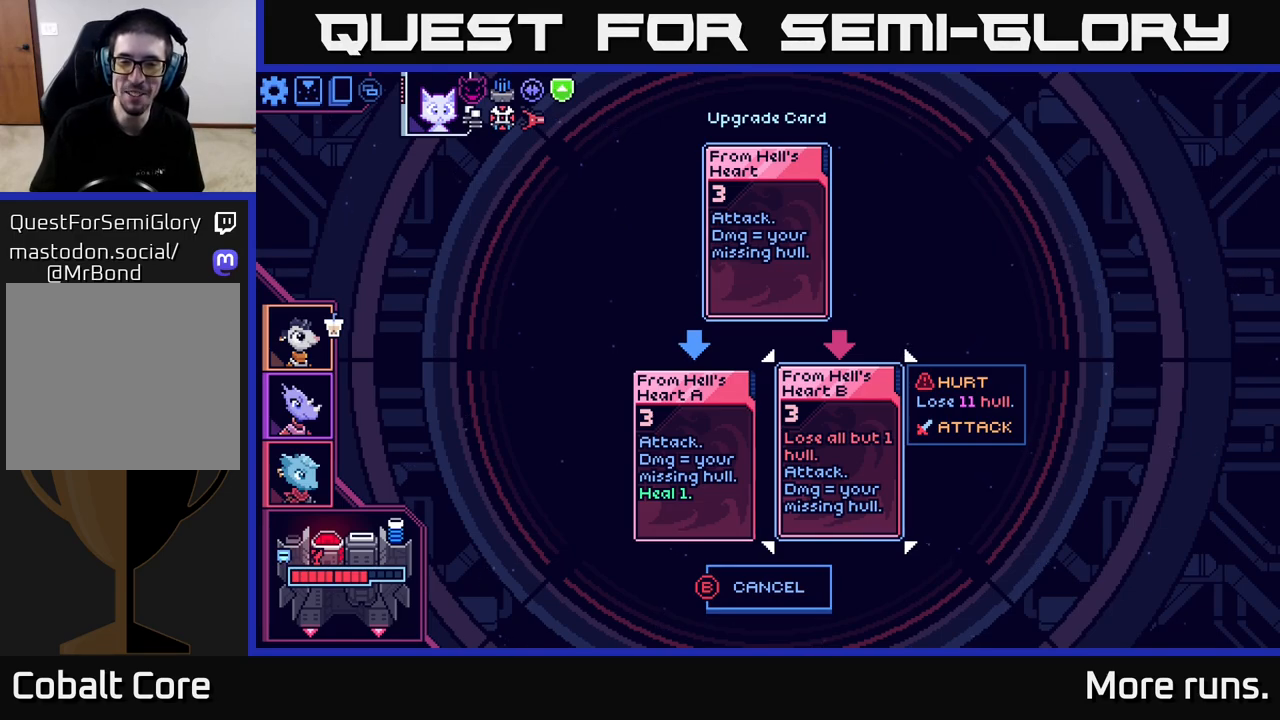
{"buttons": [], "left_stick": "center", "right_stick": "center", "events": []}
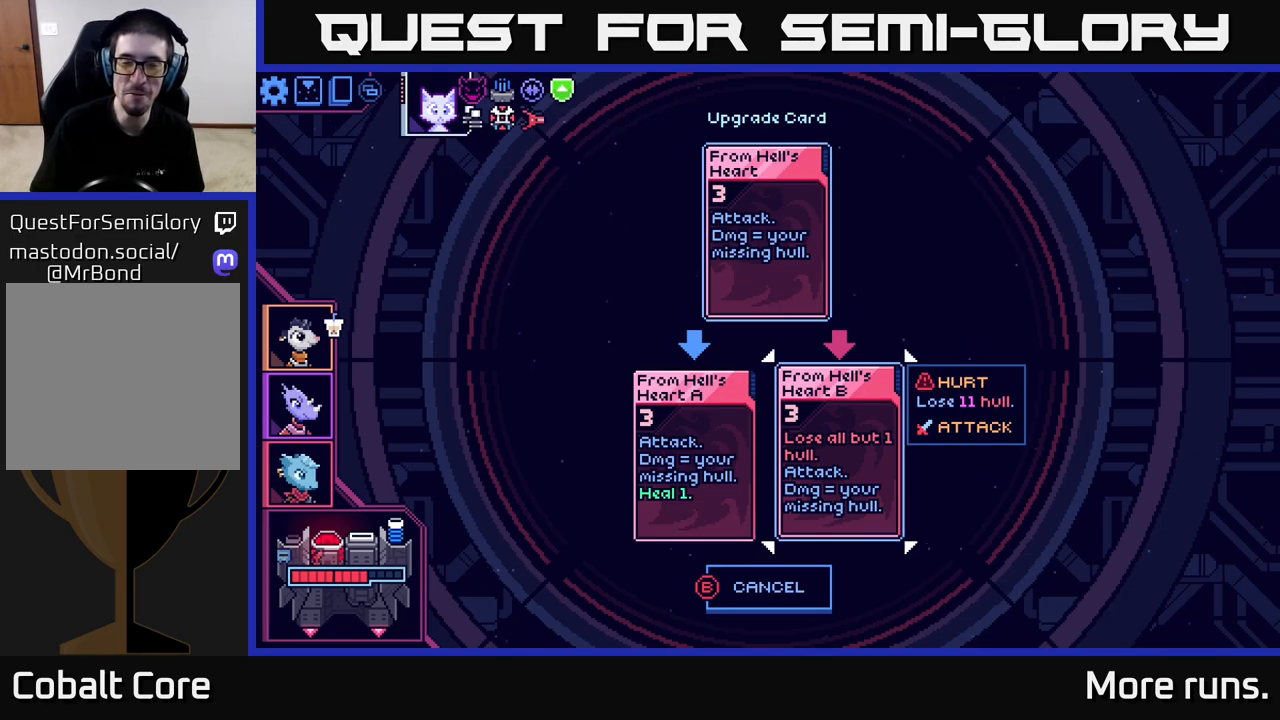
{"buttons": [], "left_stick": "center", "right_stick": "center", "events": []}
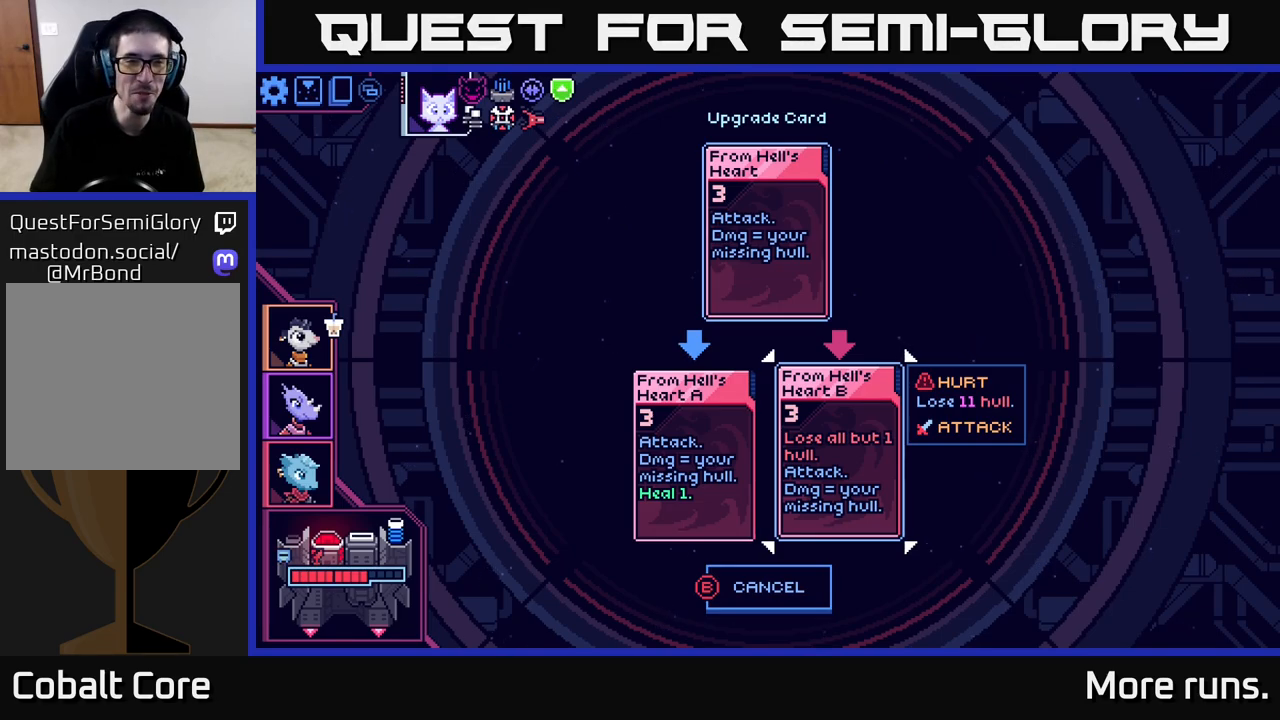
{"buttons": [], "left_stick": "center", "right_stick": "center", "events": []}
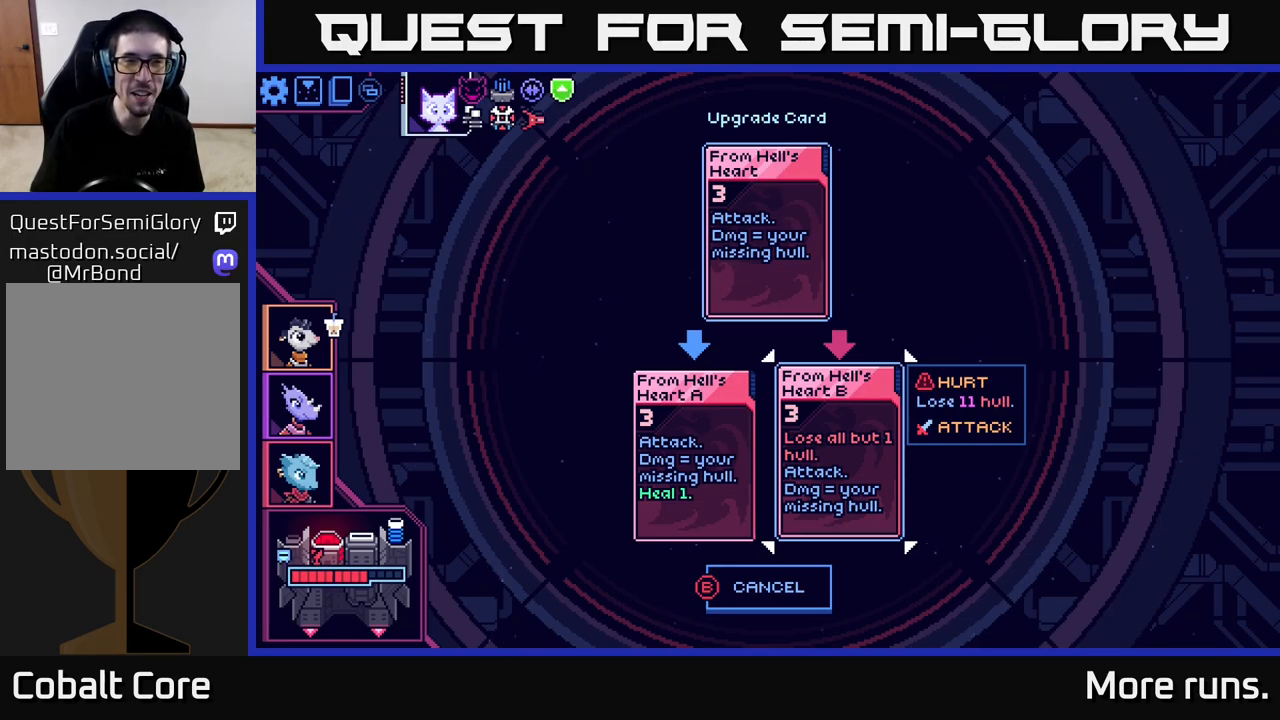
{"buttons": [], "left_stick": "center", "right_stick": "center", "events": [[233, "SELECT", "down"], [350, "SELECT", "up"]]}
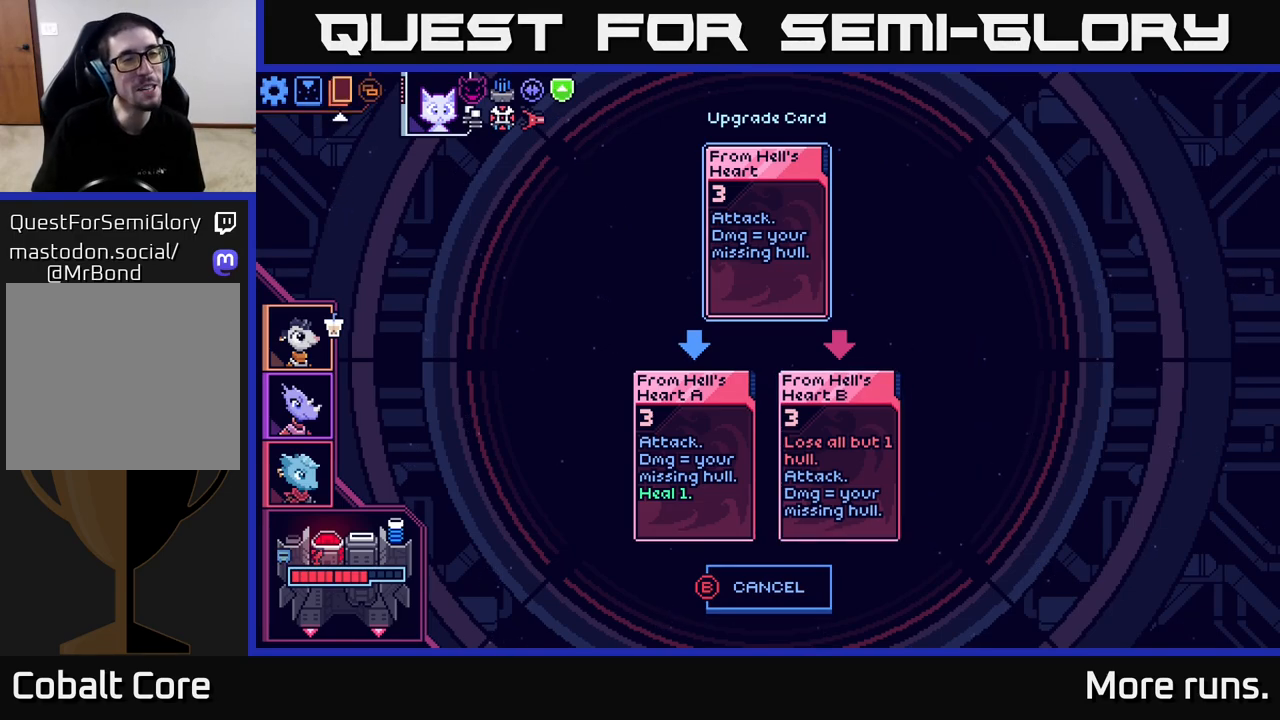
{"buttons": [], "left_stick": "center", "right_stick": "center", "events": [[283, "A", "down"], [417, "A", "up"]]}
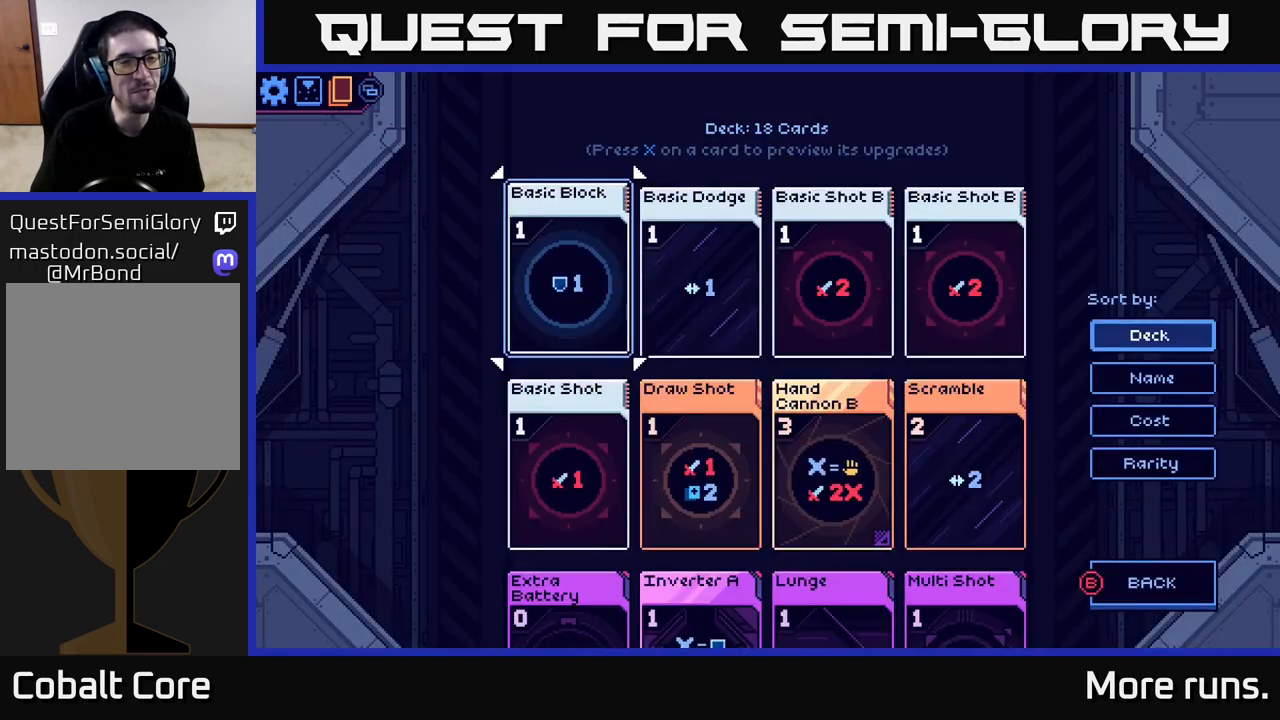
{"buttons": ["SELECT"], "left_stick": "center", "right_stick": "center", "events": [[367, "SELECT", "down"]]}
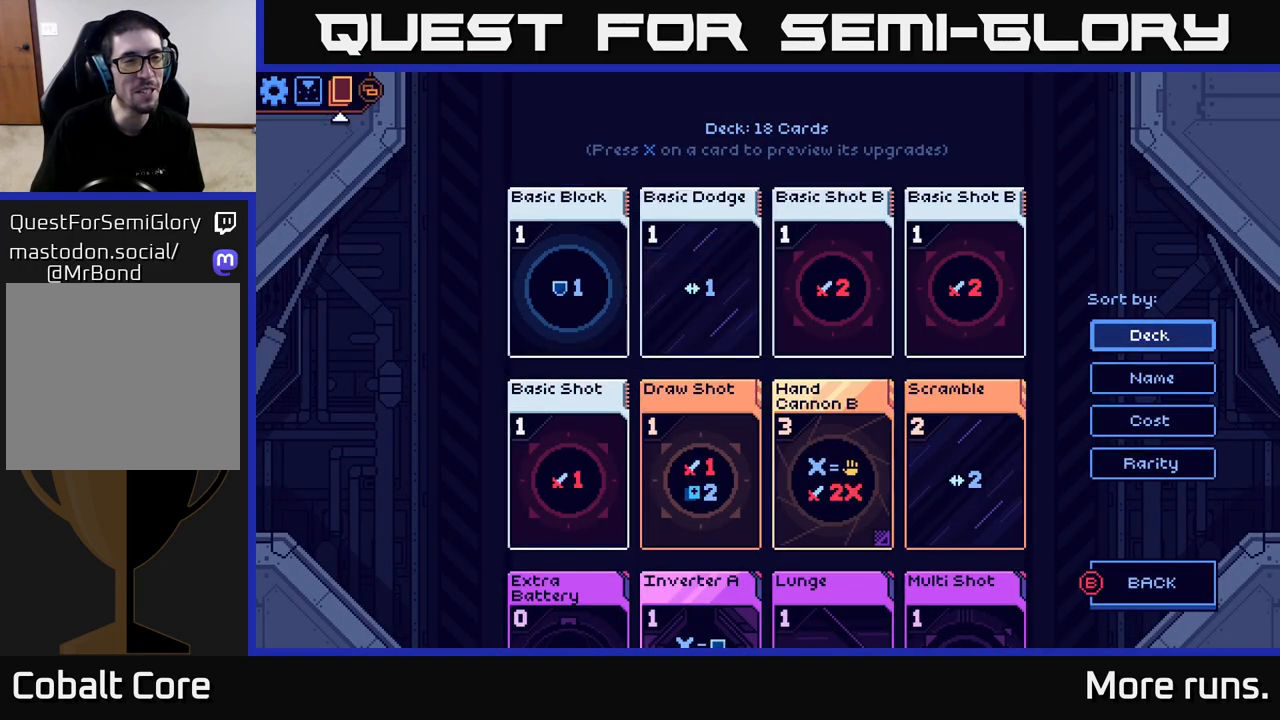
{"buttons": [], "left_stick": "center", "right_stick": "center", "events": [[17, "SELECT", "up"], [317, "DPAD_LEFT", "down"], [433, "DPAD_LEFT", "up"]]}
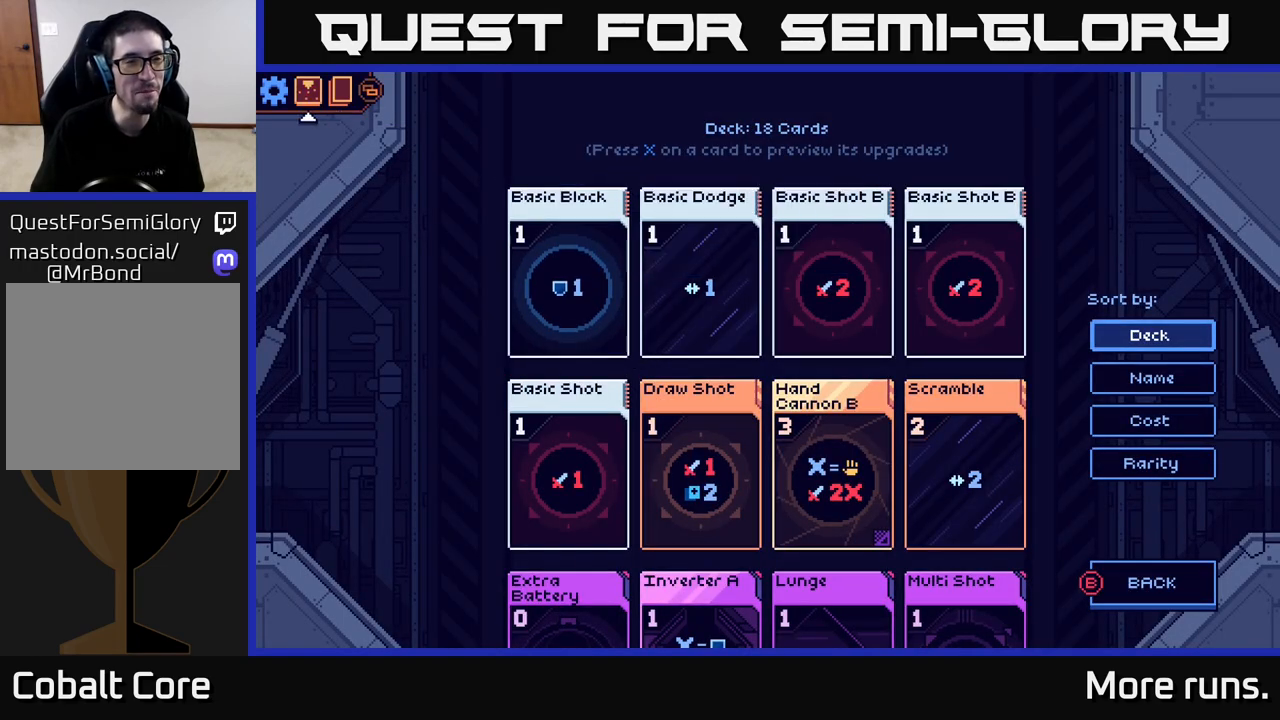
{"buttons": [], "left_stick": "center", "right_stick": "center", "events": [[167, "A", "down"], [267, "A", "up"]]}
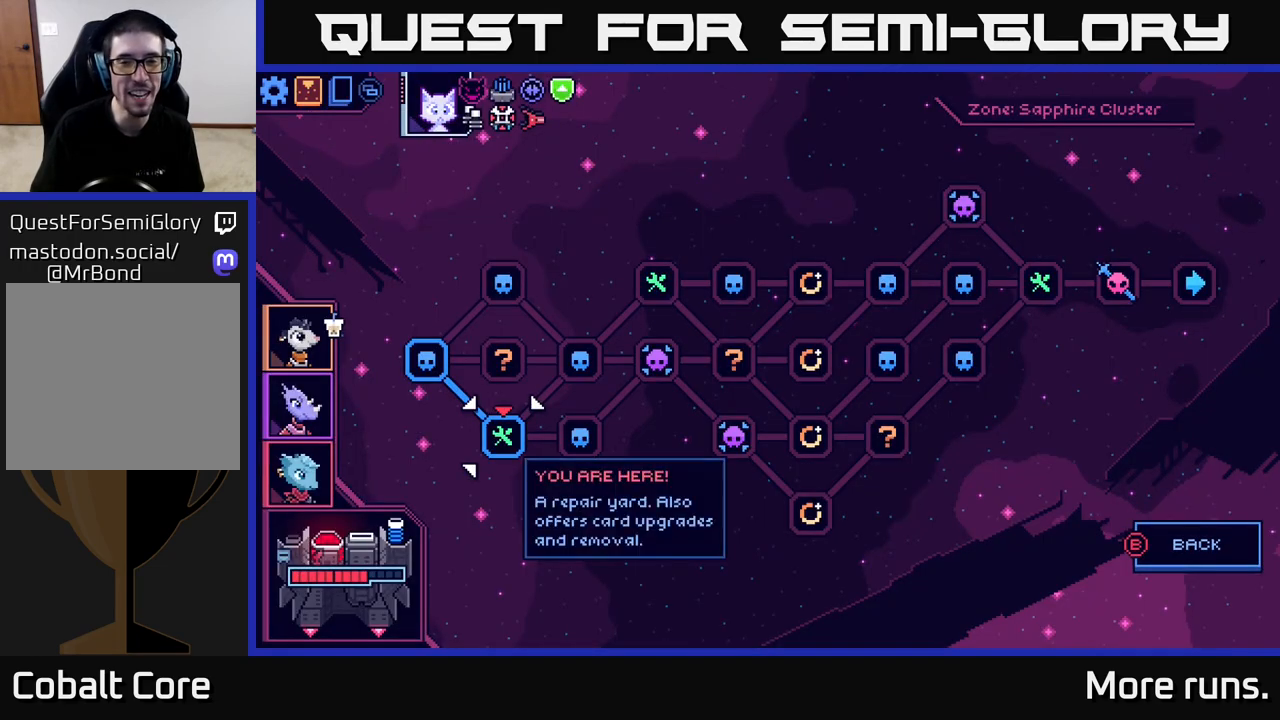
{"buttons": ["DPAD_RIGHT"], "left_stick": "center", "right_stick": "center", "events": [[433, "DPAD_RIGHT", "down"]]}
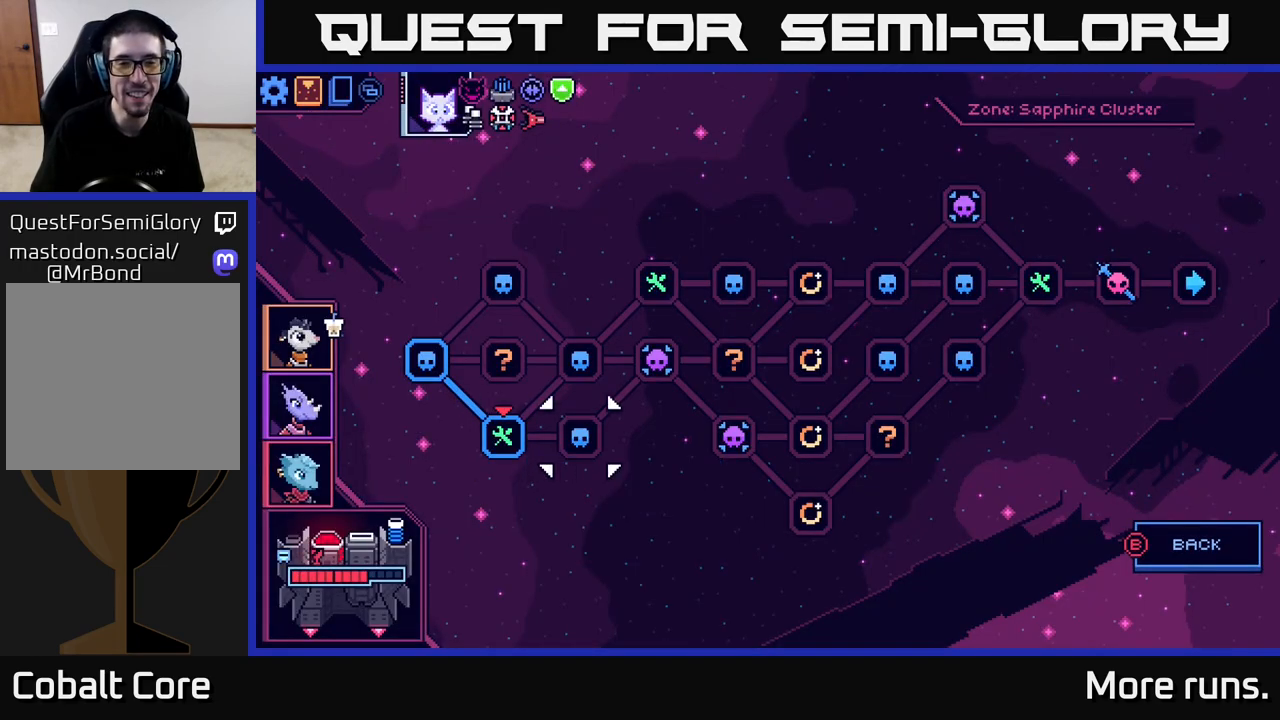
{"buttons": [], "left_stick": "center", "right_stick": "center", "events": [[67, "DPAD_RIGHT", "up"], [217, "DPAD_RIGHT", "down"], [333, "DPAD_RIGHT", "up"]]}
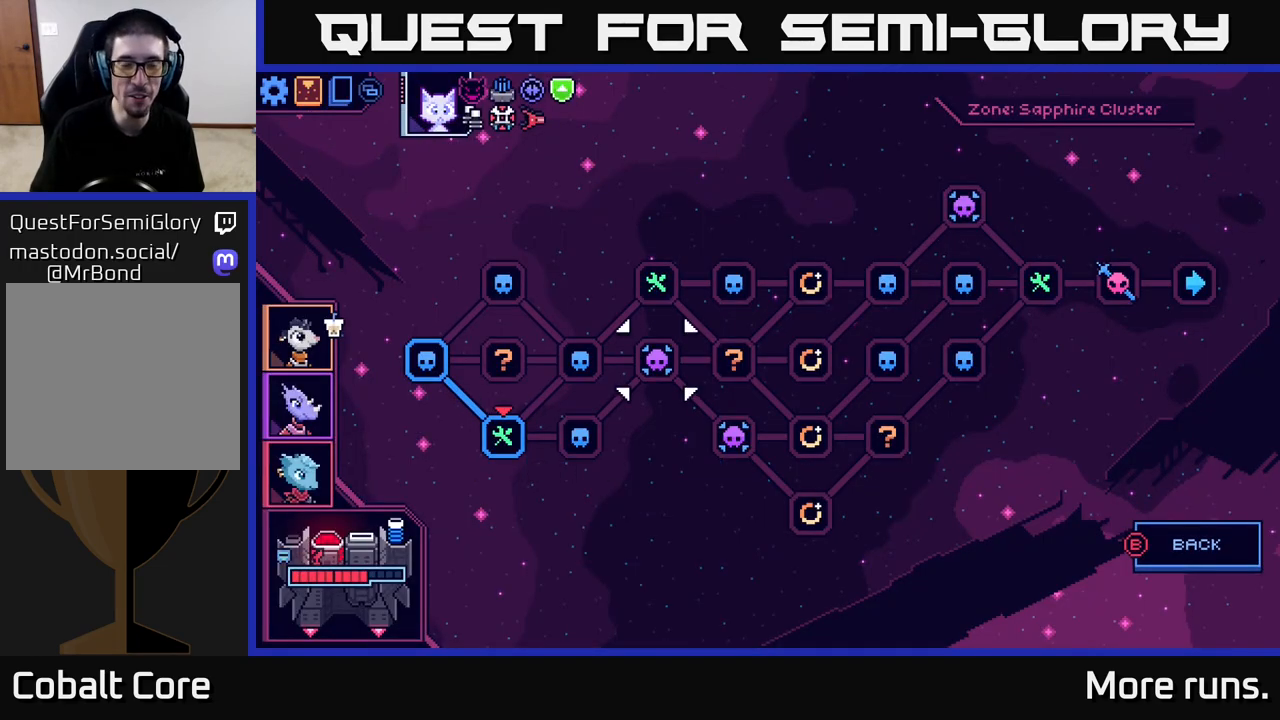
{"buttons": [], "left_stick": "center", "right_stick": "center", "events": [[283, "DPAD_LEFT", "down"], [450, "DPAD_LEFT", "up"]]}
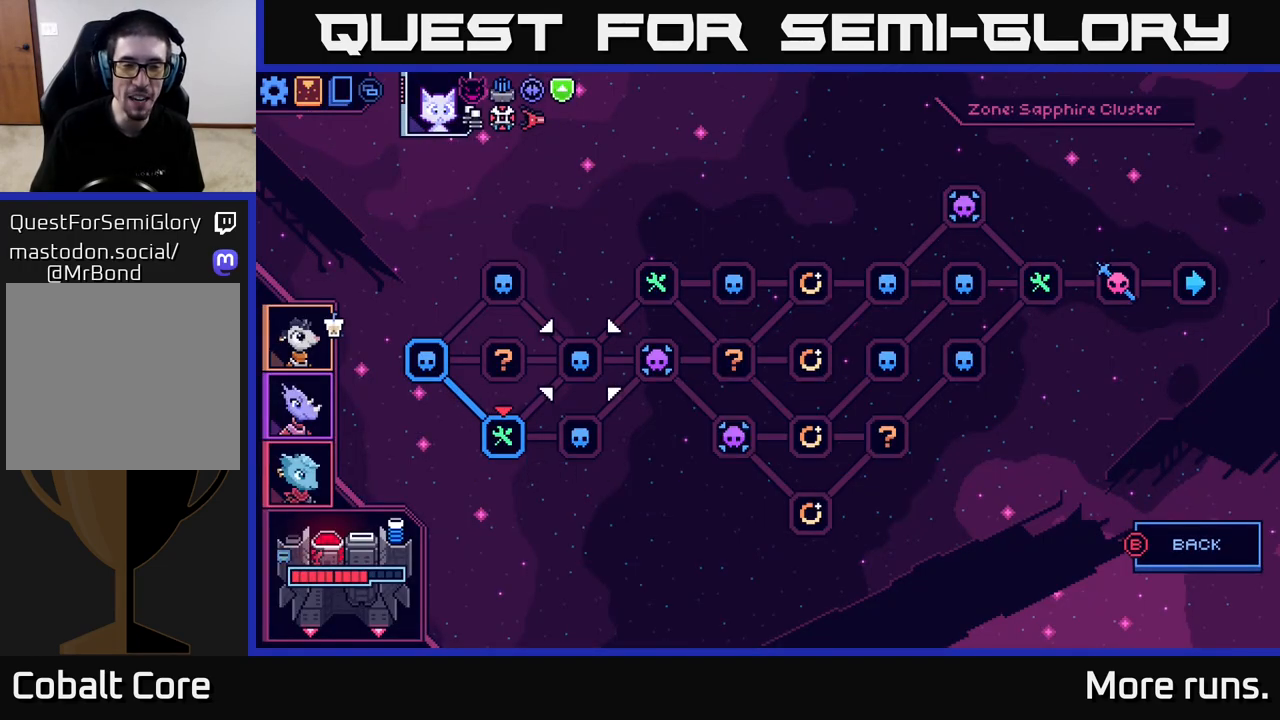
{"buttons": [], "left_stick": "center", "right_stick": "center", "events": [[200, "DPAD_DOWN", "down"], [317, "DPAD_DOWN", "up"]]}
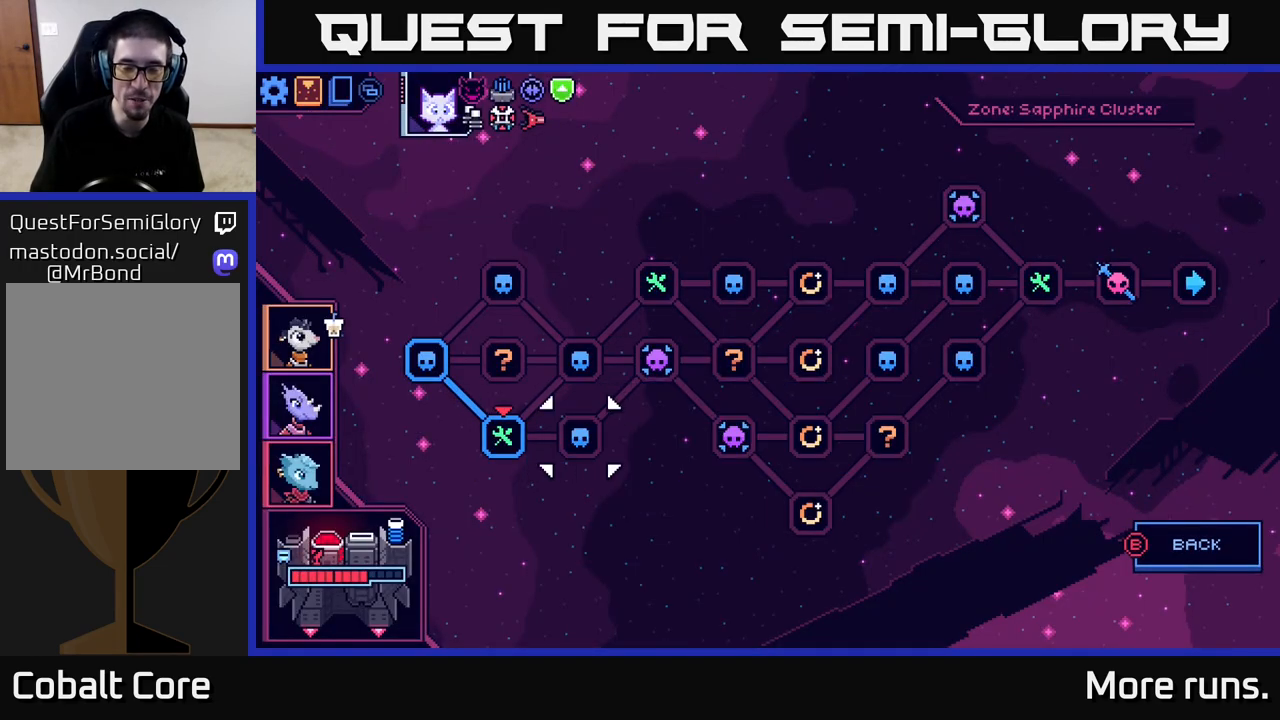
{"buttons": [], "left_stick": "center", "right_stick": "center", "events": [[167, "DPAD_RIGHT", "down"], [283, "DPAD_RIGHT", "up"]]}